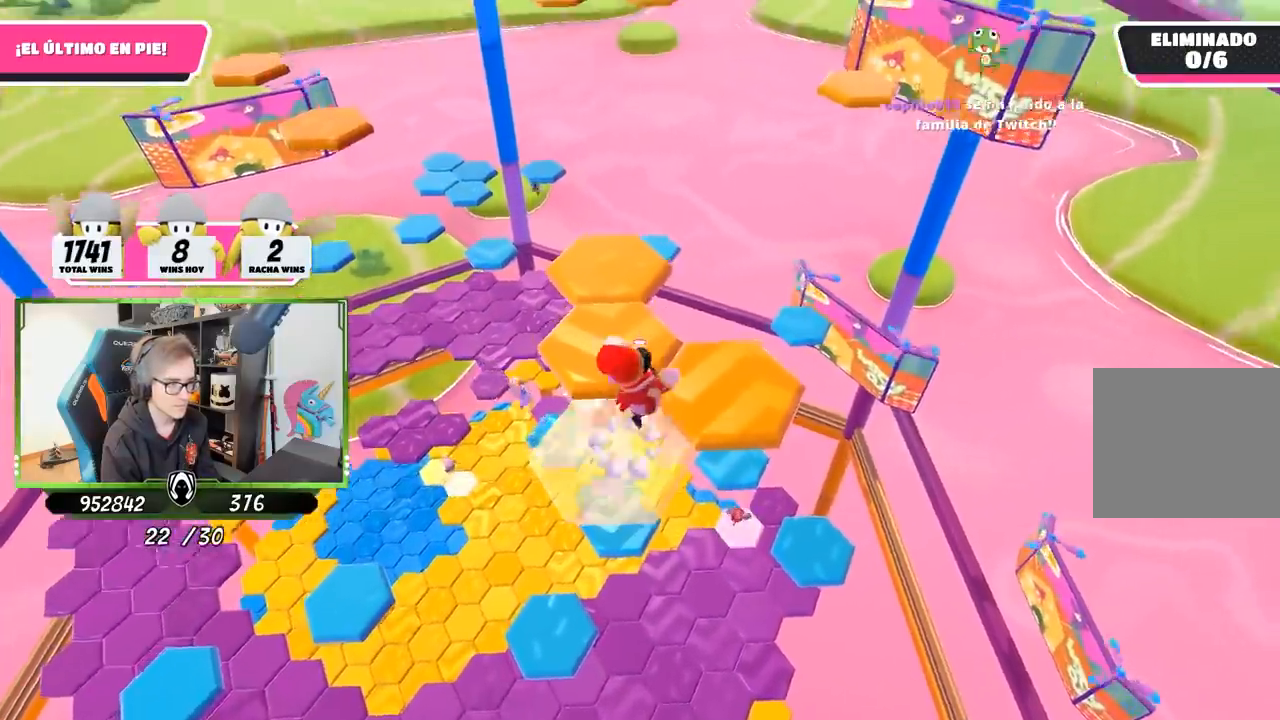
Gameplay with a controller (PlayStation layout); each line is a JSON object with the inputs held at the frame after it. "events" lists button and stick changes between this image and that frame as [ms after this image, input, new state], when the widget could be followed in between.
{"buttons": [], "left_stick": "left", "right_stick": "down-left", "events": [[17, "CROSS", "up"], [117, "right_stick", "down-left"], [383, "left_stick", "left"]]}
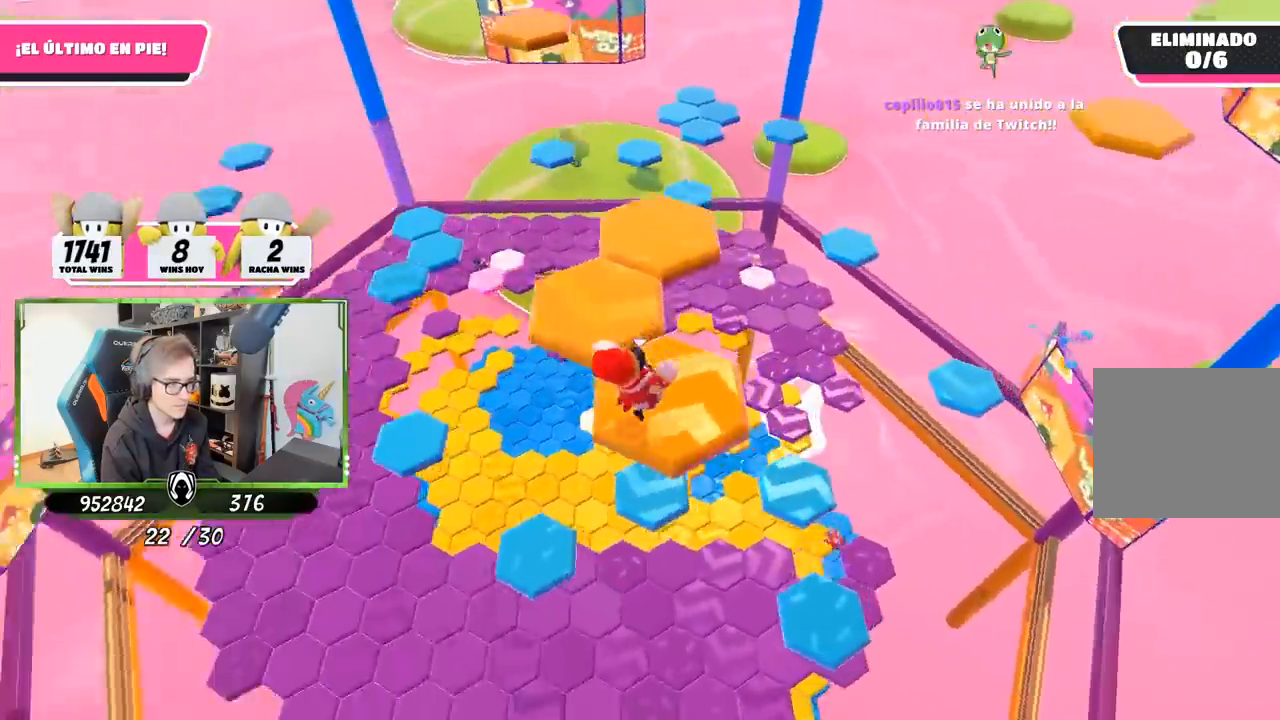
{"buttons": [], "left_stick": "up", "right_stick": "center", "events": [[83, "left_stick", "center"], [117, "right_stick", "center"], [417, "left_stick", "up"]]}
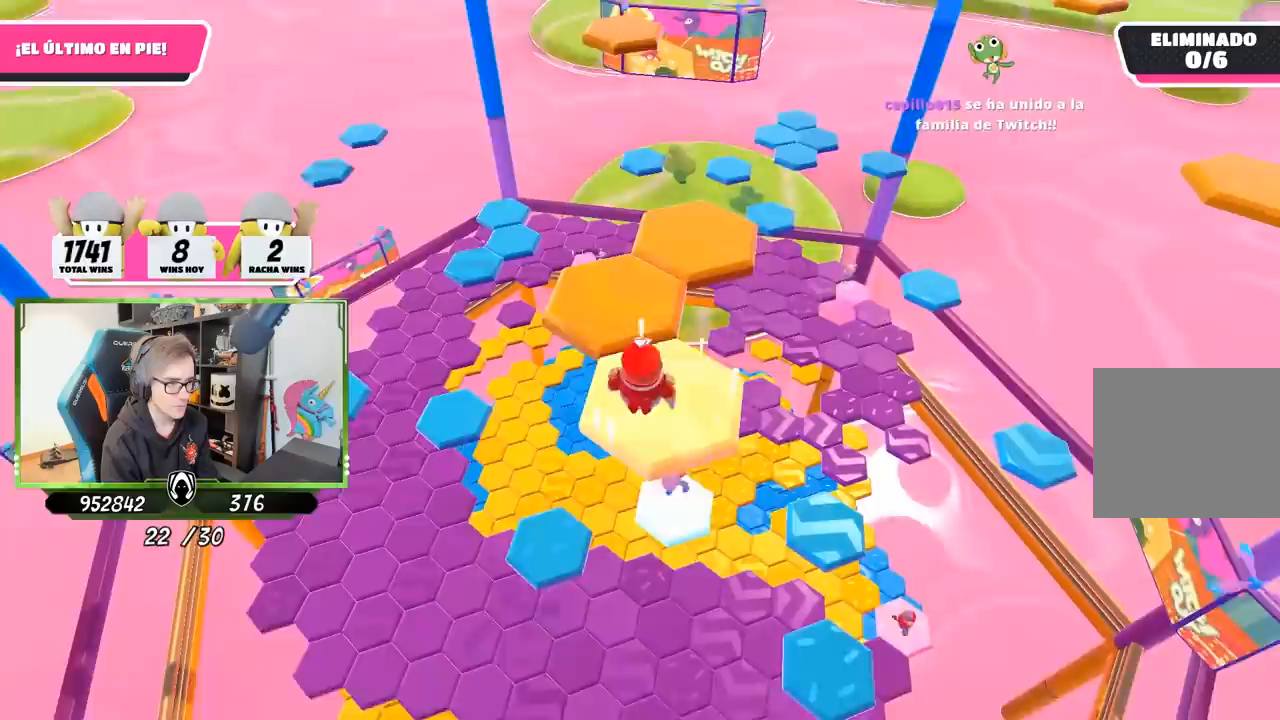
{"buttons": [], "left_stick": "up-left", "right_stick": "down-left", "events": [[50, "CROSS", "down"], [250, "CROSS", "up"], [383, "right_stick", "down-left"], [483, "left_stick", "up-left"]]}
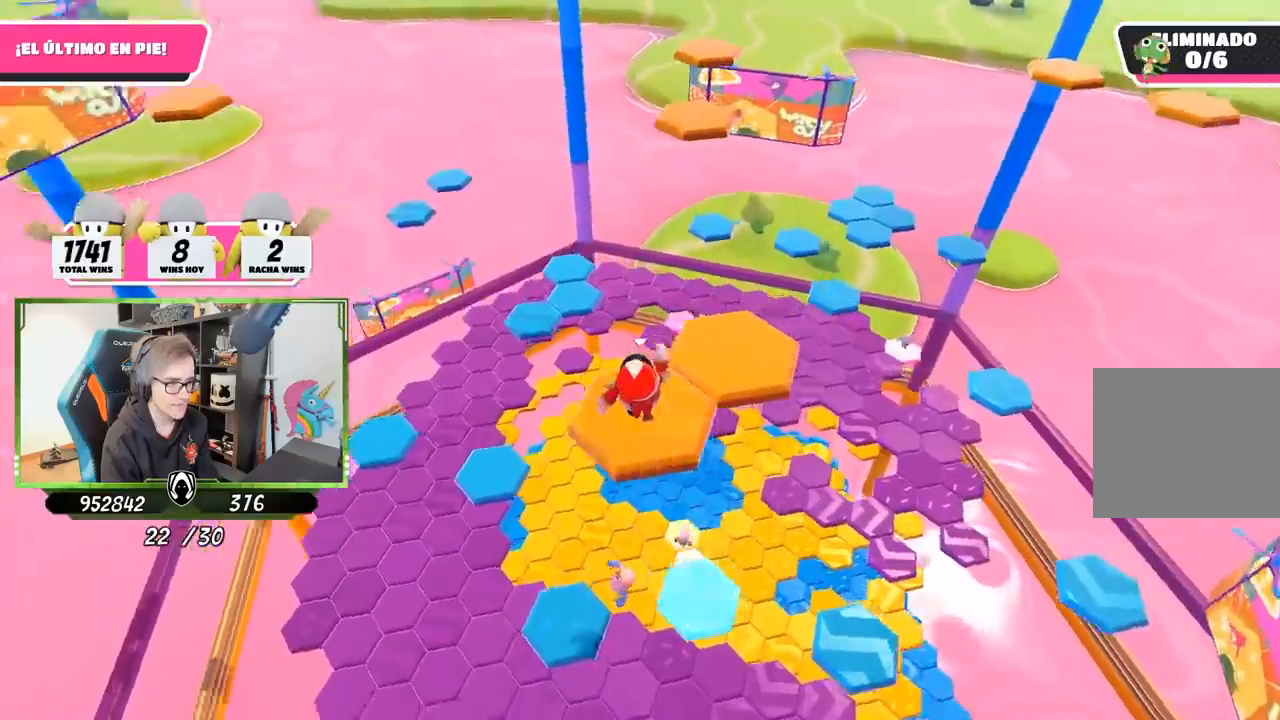
{"buttons": [], "left_stick": "up-left", "right_stick": "center", "events": [[250, "right_stick", "center"]]}
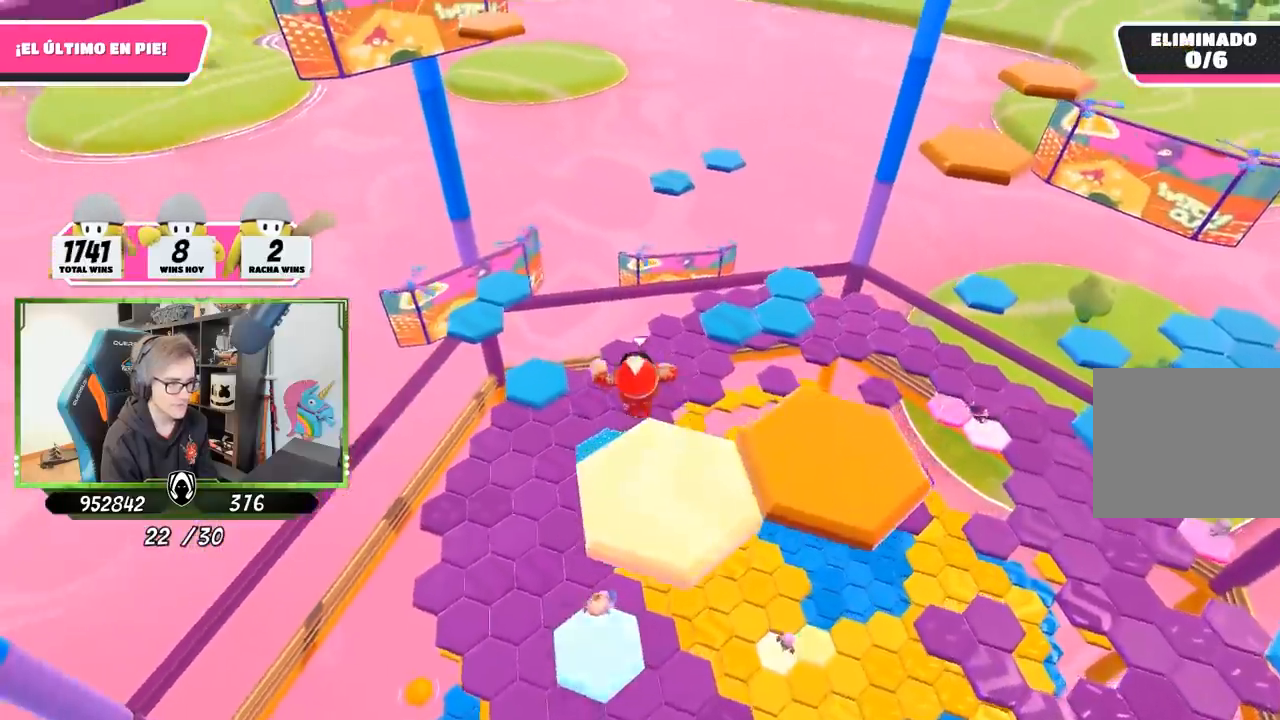
{"buttons": [], "left_stick": "up-left", "right_stick": "center", "events": [[17, "CROSS", "down"], [283, "CROSS", "up"]]}
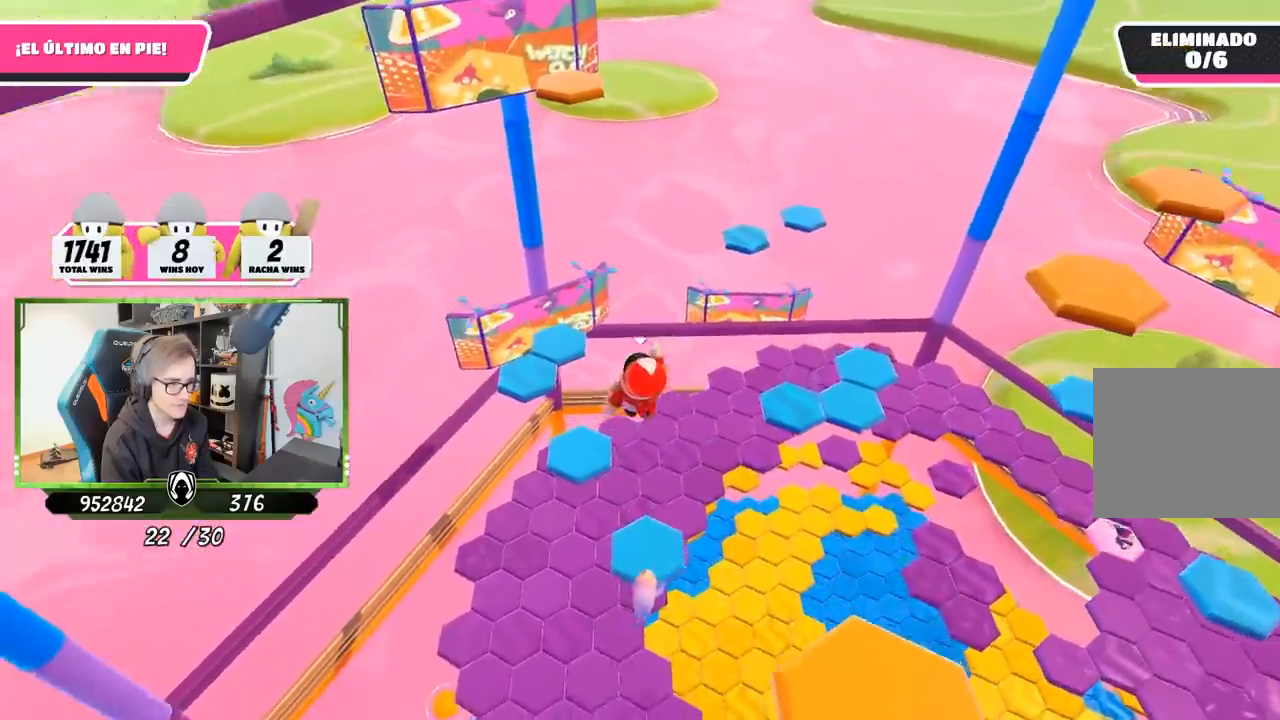
{"buttons": [], "left_stick": "up", "right_stick": "center", "events": [[117, "left_stick", "up"], [350, "SQUARE", "down"], [450, "SQUARE", "up"]]}
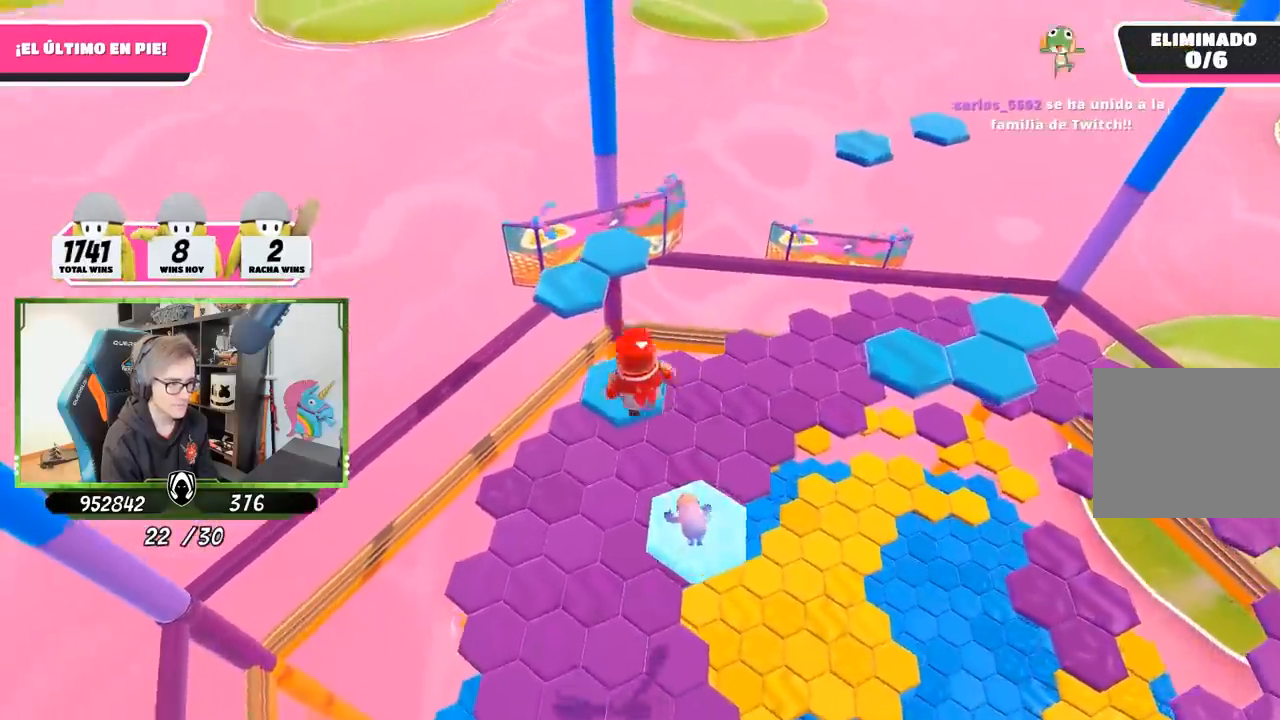
{"buttons": [], "left_stick": "up", "right_stick": "center", "events": [[17, "SQUARE", "down"], [117, "SQUARE", "up"], [400, "right_stick", "down"], [483, "right_stick", "center"]]}
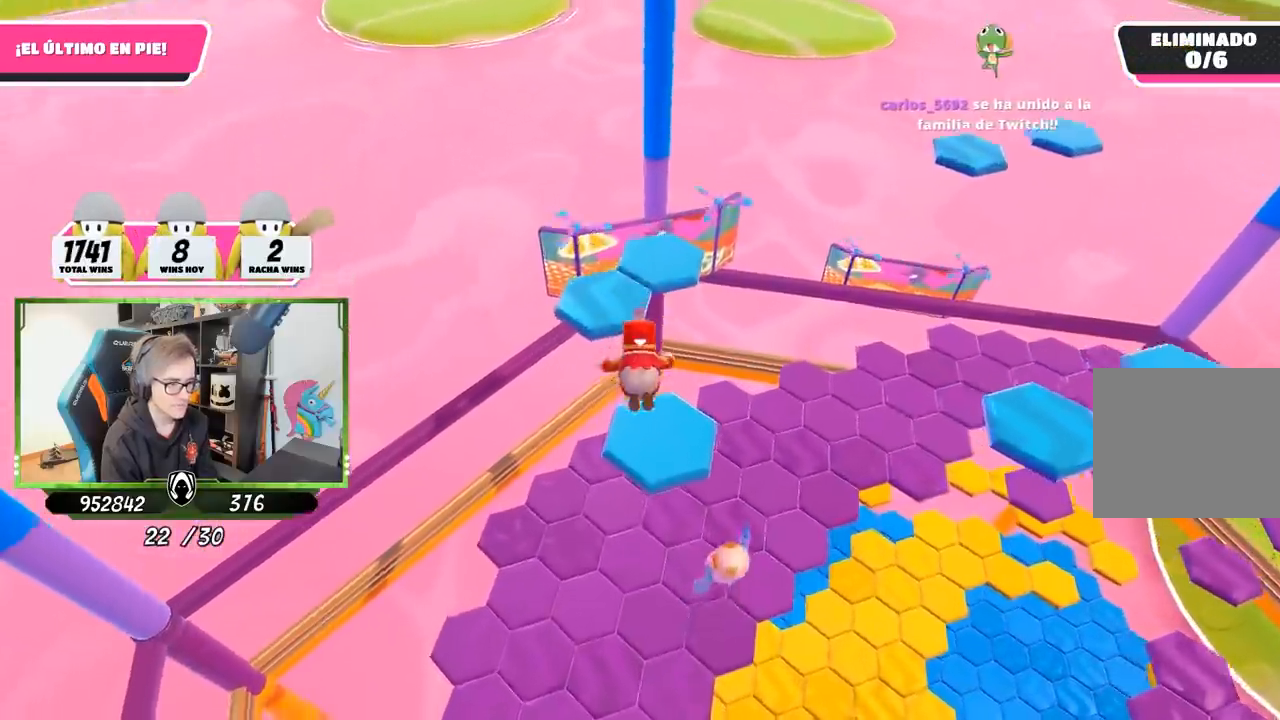
{"buttons": [], "left_stick": "up", "right_stick": "center", "events": [[150, "CROSS", "down"], [250, "CROSS", "up"], [350, "CROSS", "down"], [417, "CROSS", "up"]]}
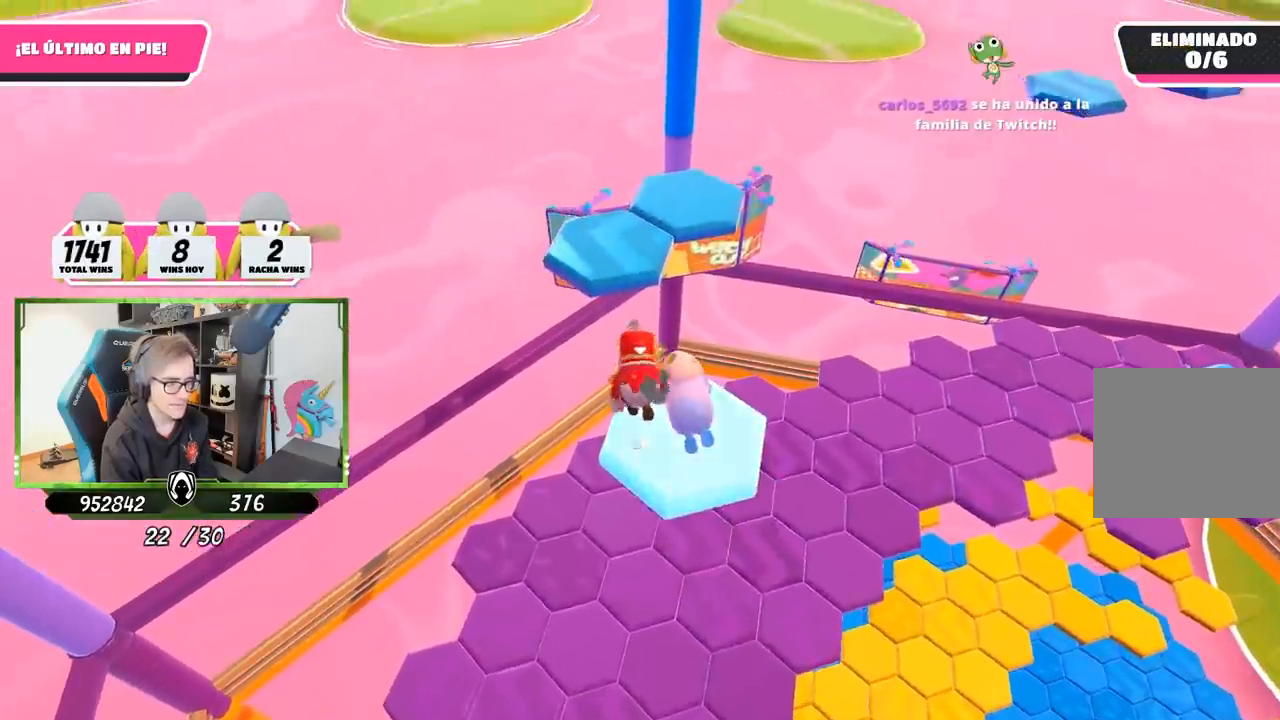
{"buttons": ["SQUARE"], "left_stick": "up", "right_stick": "center", "events": [[17, "CROSS", "down"], [83, "CROSS", "up"], [183, "CROSS", "down"], [250, "CROSS", "up"], [283, "CROSS", "down"], [417, "CROSS", "up"], [483, "SQUARE", "down"]]}
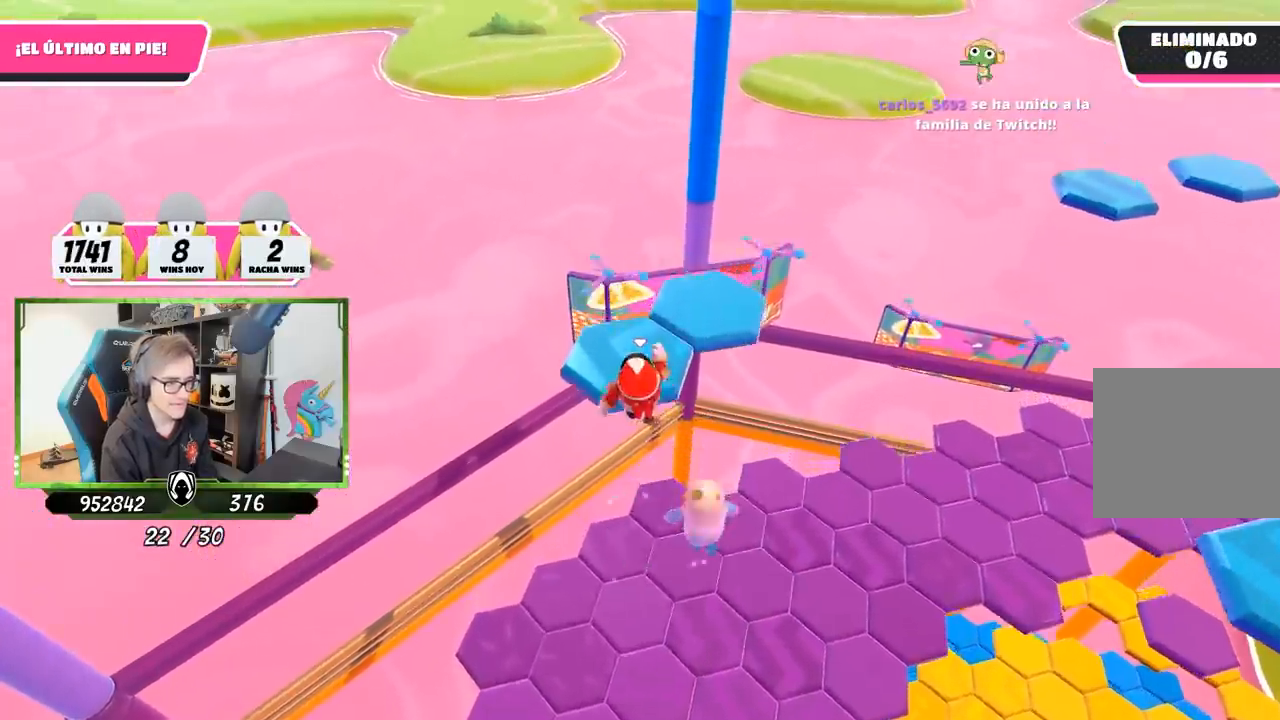
{"buttons": [], "left_stick": "up-left", "right_stick": "right", "events": [[50, "SQUARE", "up"], [117, "SQUARE", "down"], [183, "SQUARE", "up"], [317, "left_stick", "up-left"], [317, "right_stick", "down-right"], [367, "right_stick", "right"]]}
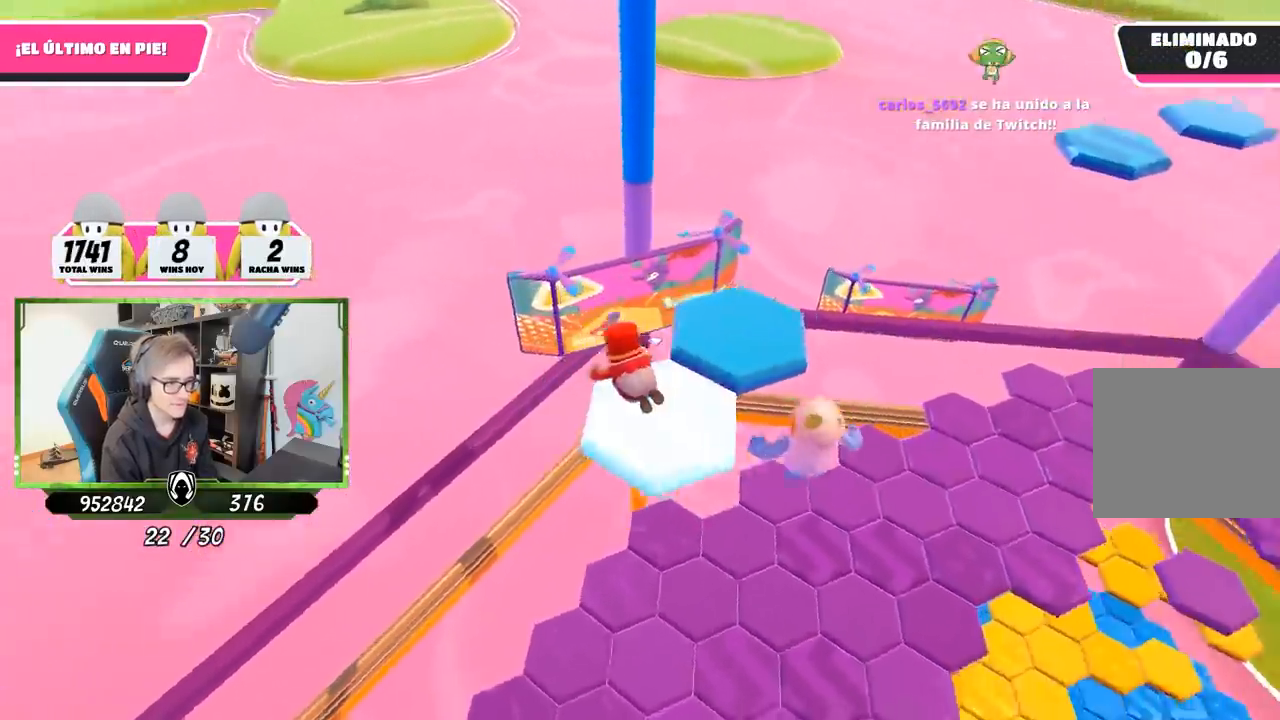
{"buttons": [], "left_stick": "down-right", "right_stick": "center", "events": [[117, "left_stick", "up-right"], [183, "right_stick", "center"], [367, "left_stick", "right"], [483, "left_stick", "down-right"]]}
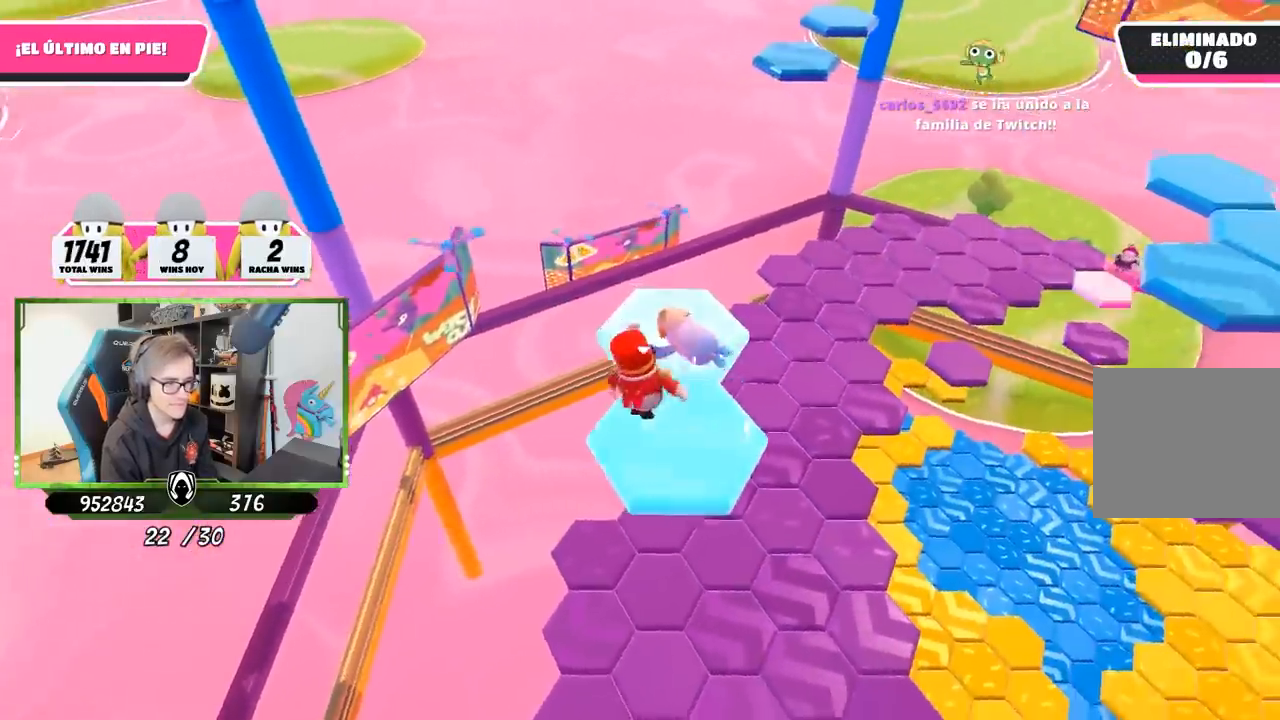
{"buttons": [], "left_stick": "up-right", "right_stick": "center", "events": [[50, "right_stick", "down-right"], [150, "left_stick", "right"], [417, "right_stick", "center"], [500, "left_stick", "up-right"]]}
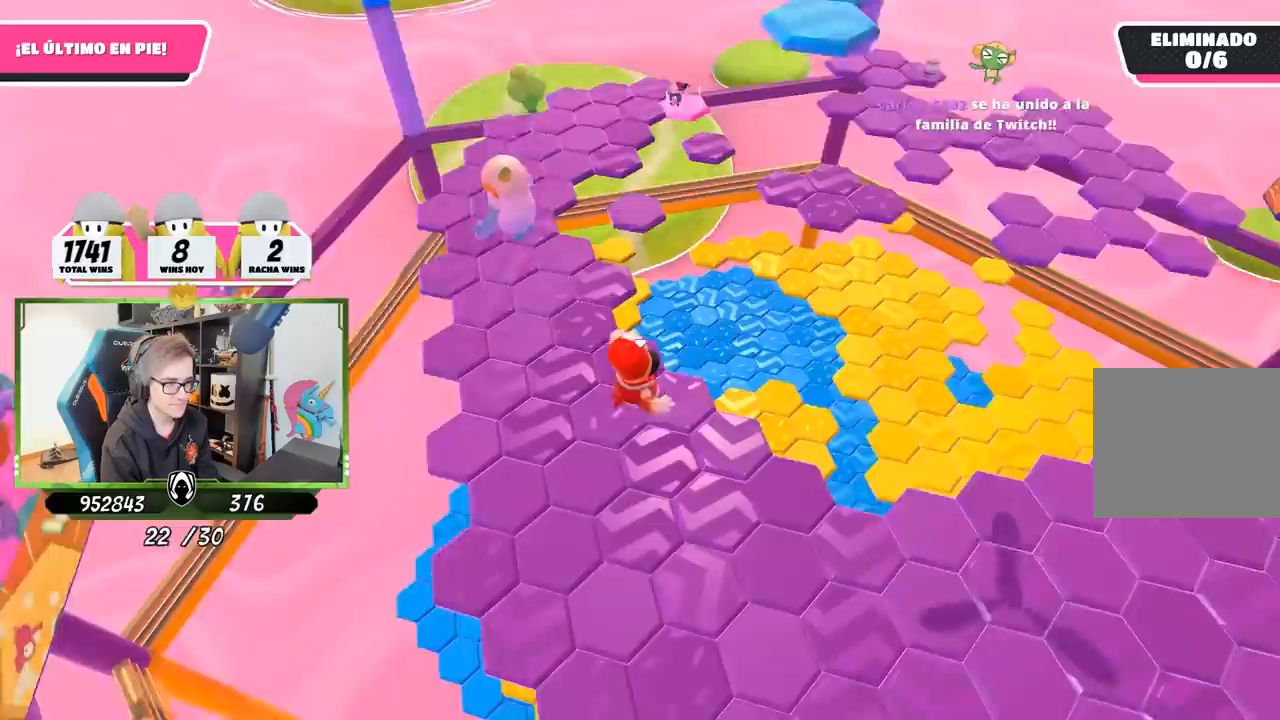
{"buttons": [], "left_stick": "right", "right_stick": "center", "events": [[267, "right_stick", "up"], [300, "left_stick", "right"], [450, "right_stick", "center"]]}
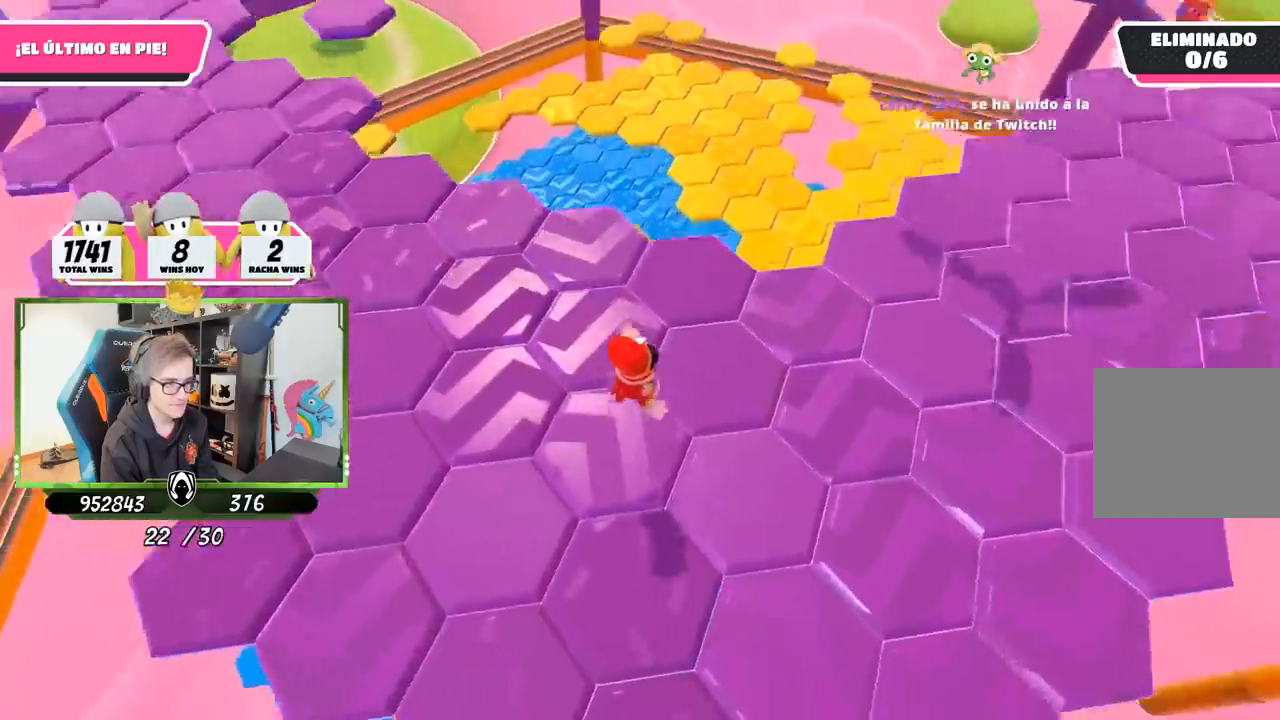
{"buttons": [], "left_stick": "up-right", "right_stick": "center", "events": [[33, "left_stick", "up-right"], [117, "right_stick", "down"], [250, "right_stick", "up-right"], [350, "CROSS", "down"], [350, "right_stick", "center"], [483, "CROSS", "up"]]}
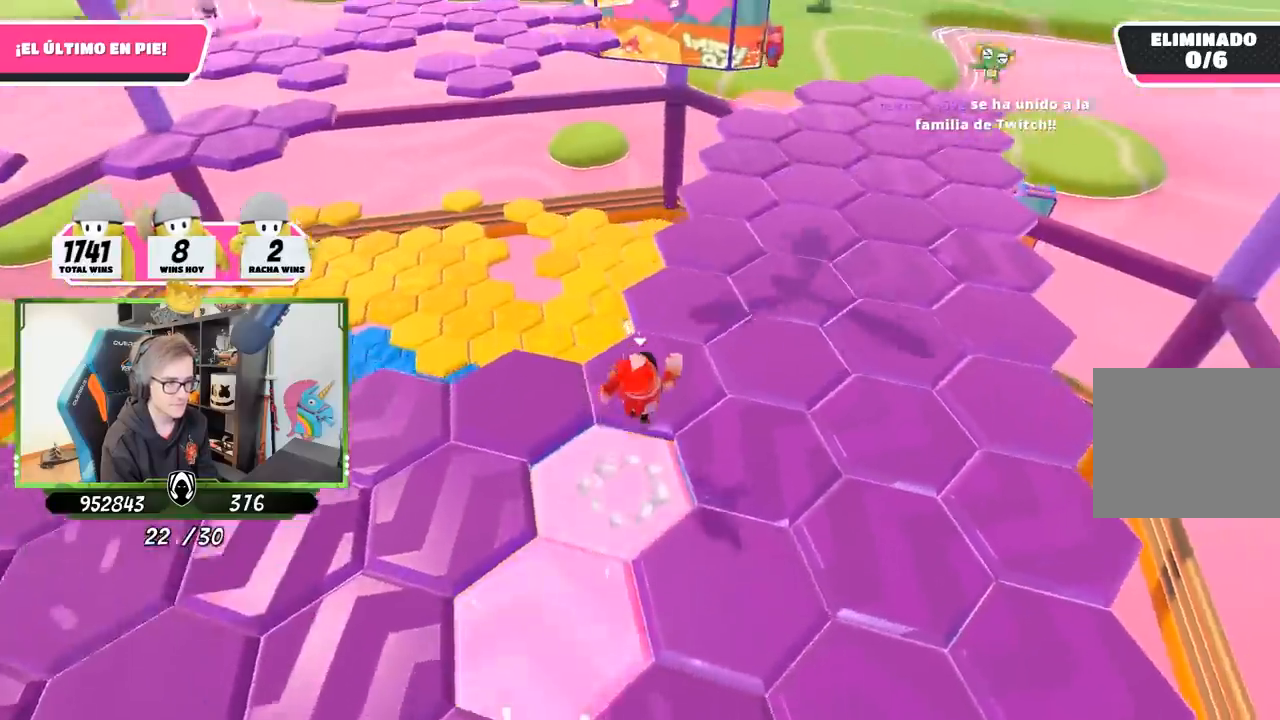
{"buttons": [], "left_stick": "center", "right_stick": "up-left", "events": [[83, "left_stick", "down-left"], [117, "right_stick", "left"], [283, "right_stick", "up-left"], [317, "left_stick", "down"], [450, "left_stick", "center"]]}
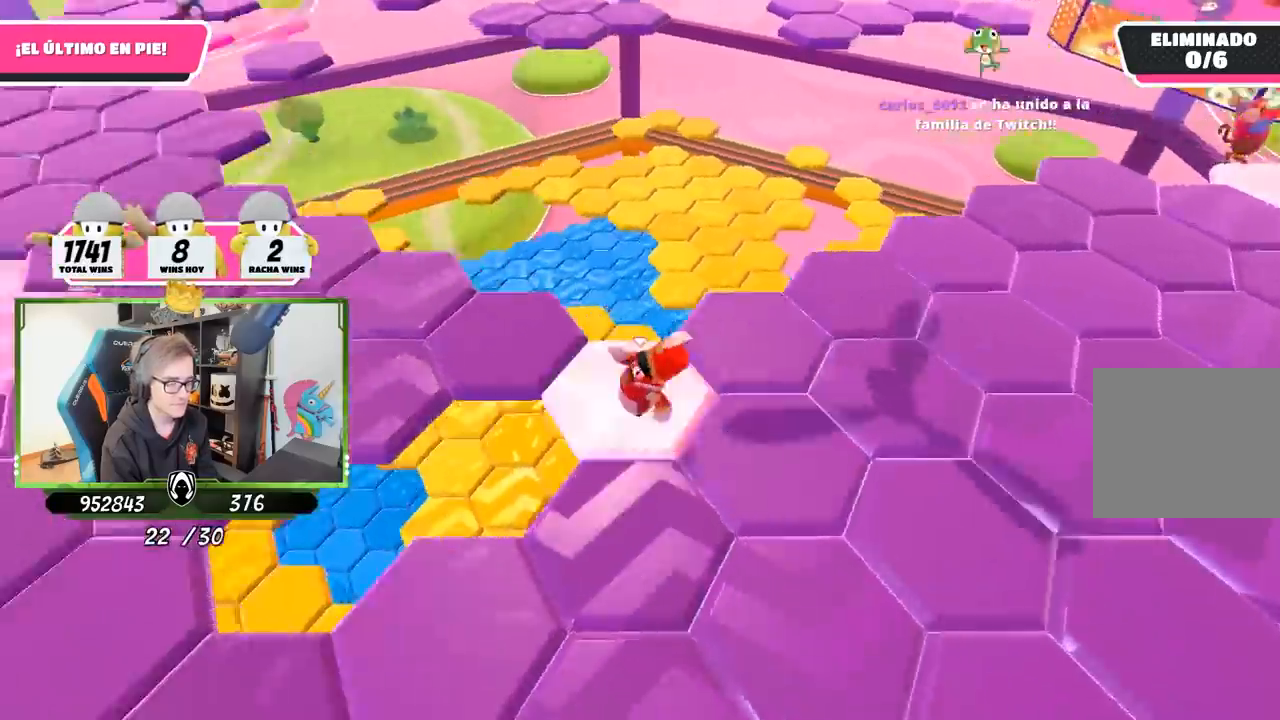
{"buttons": ["CROSS"], "left_stick": "up-right", "right_stick": "center", "events": [[50, "right_stick", "up"], [183, "left_stick", "right"], [350, "CROSS", "down"], [350, "left_stick", "up-right"], [350, "right_stick", "center"]]}
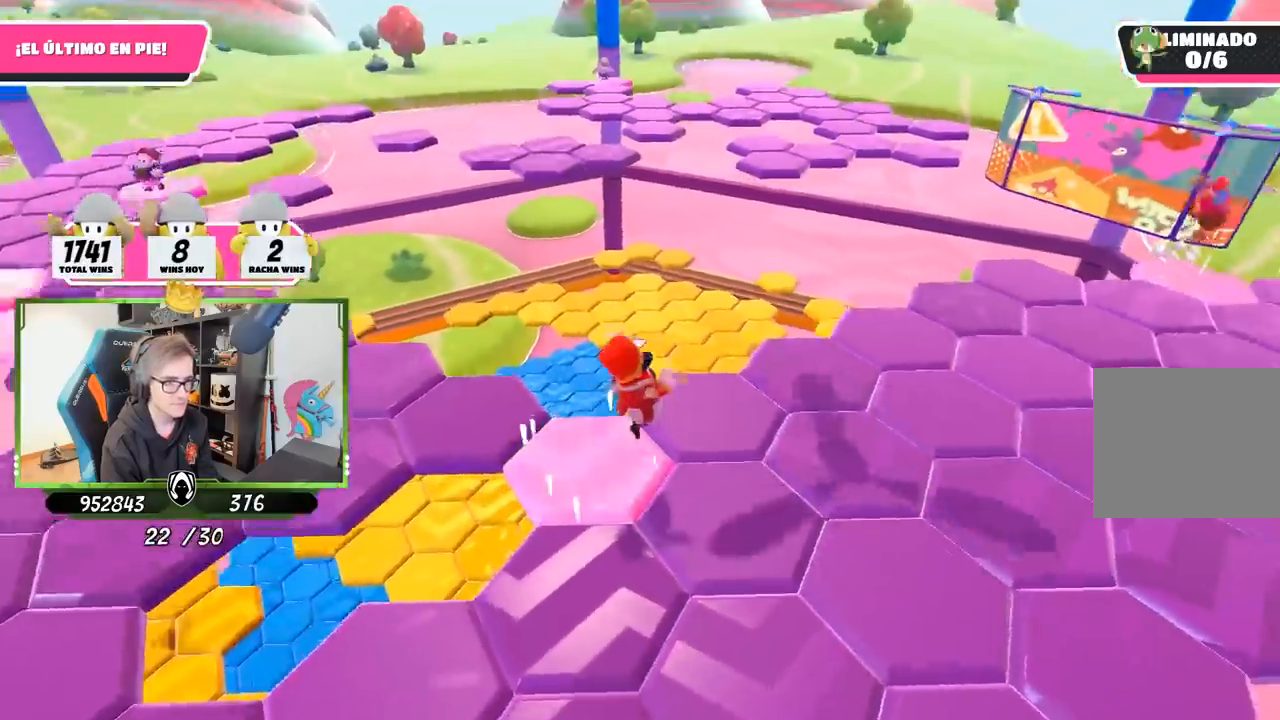
{"buttons": ["R1"], "left_stick": "center", "right_stick": "left", "events": [[17, "CROSS", "up"], [250, "right_stick", "left"], [283, "left_stick", "center"], [350, "left_stick", "down-left"], [483, "R1", "down"], [483, "left_stick", "center"]]}
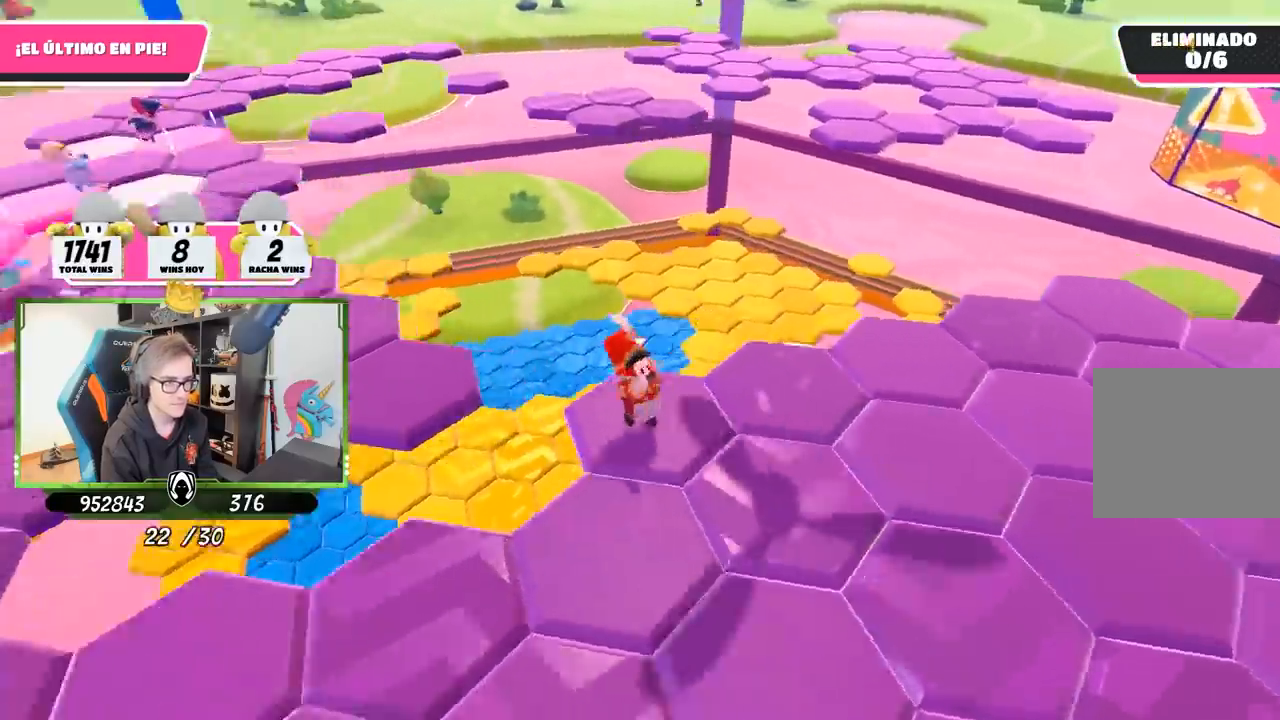
{"buttons": ["CROSS"], "left_stick": "down-left", "right_stick": "center", "events": [[67, "R1", "up"], [183, "left_stick", "down-left"], [250, "right_stick", "center"], [417, "CROSS", "down"]]}
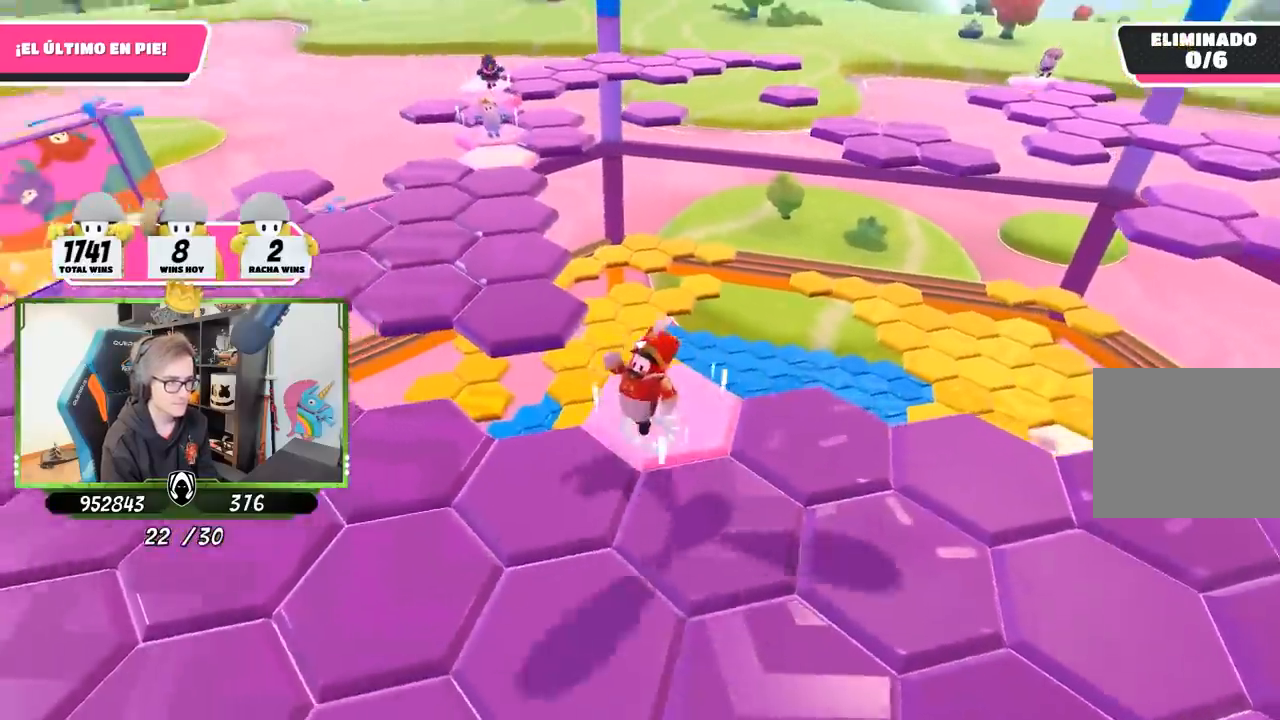
{"buttons": [], "left_stick": "up-right", "right_stick": "up-right", "events": [[117, "CROSS", "up"], [217, "left_stick", "up-left"], [283, "right_stick", "down"], [333, "left_stick", "up-right"], [483, "right_stick", "up-right"]]}
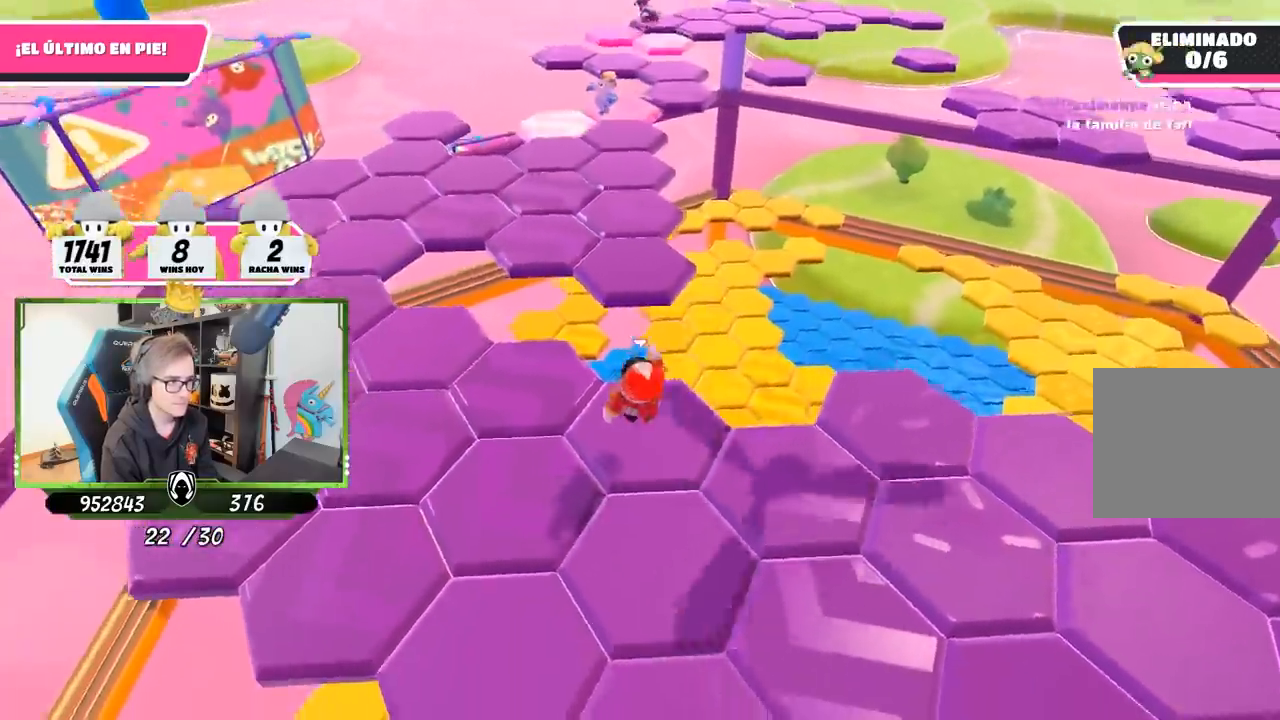
{"buttons": [], "left_stick": "left", "right_stick": "center", "events": [[100, "left_stick", "center"], [183, "right_stick", "center"], [317, "left_stick", "left"]]}
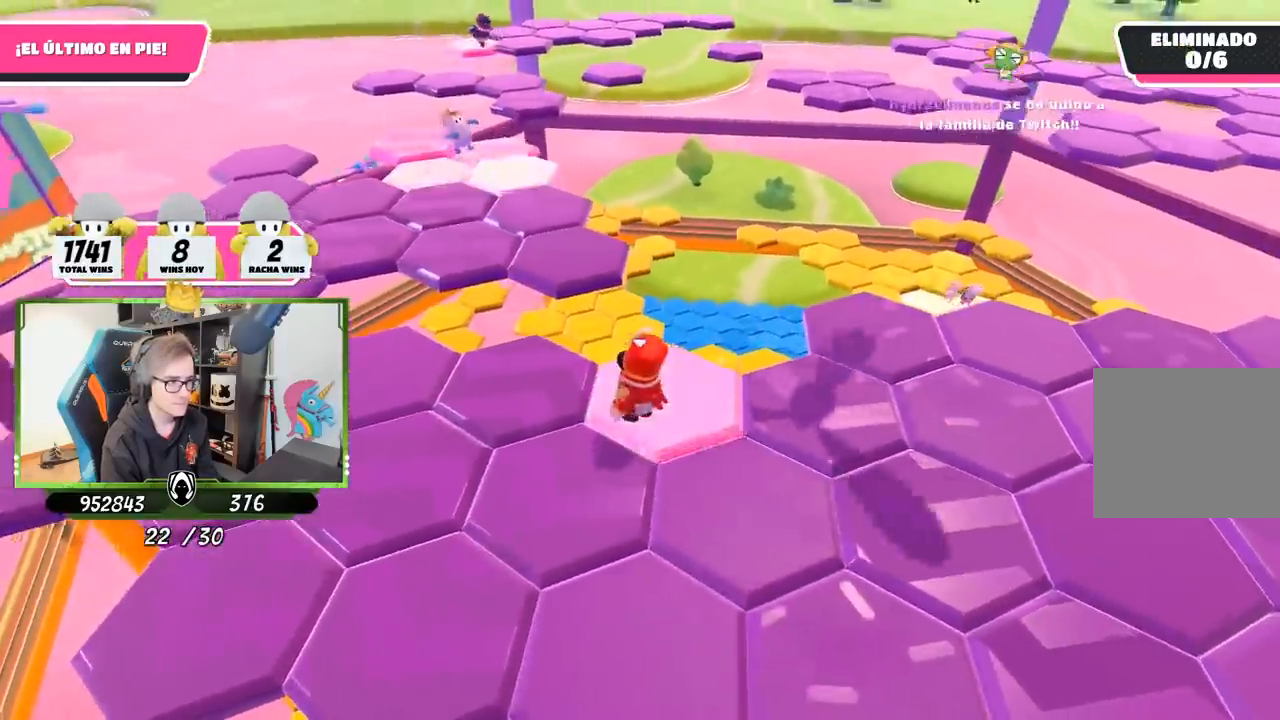
{"buttons": [], "left_stick": "up-left", "right_stick": "down", "events": [[50, "CROSS", "down"], [183, "left_stick", "up-left"], [217, "CROSS", "up"], [450, "right_stick", "down"]]}
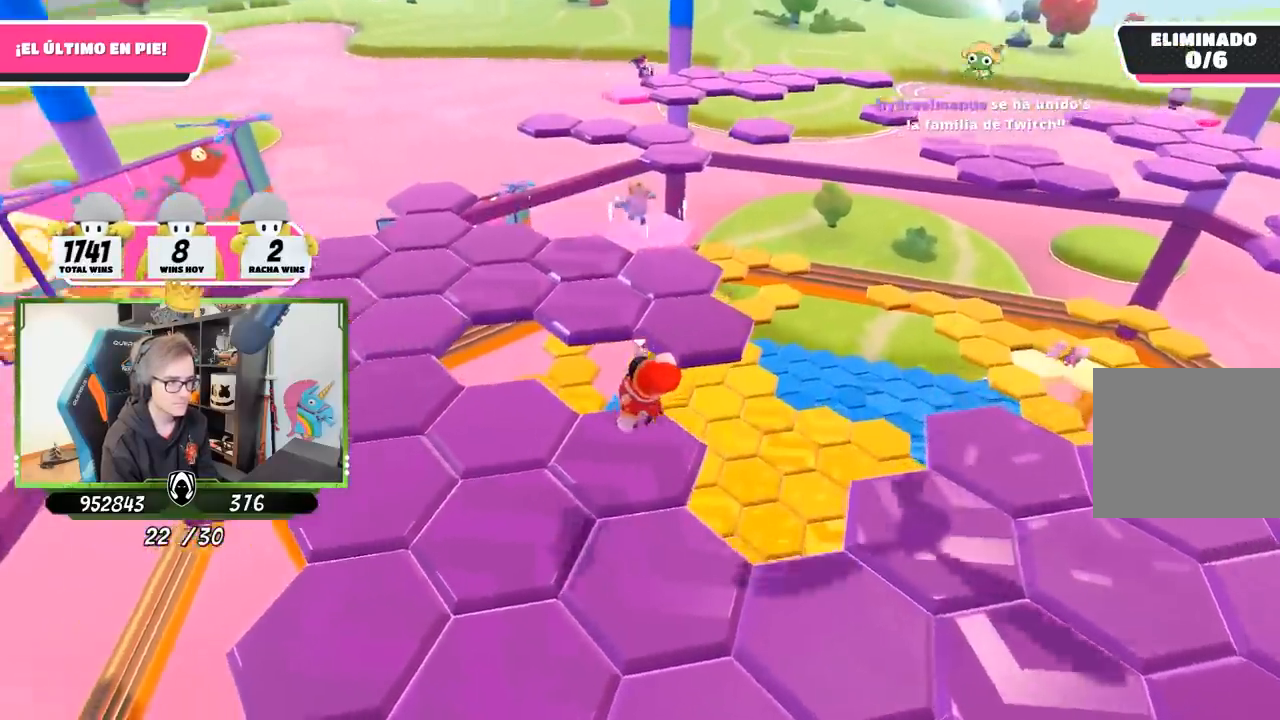
{"buttons": [], "left_stick": "up-left", "right_stick": "down", "events": []}
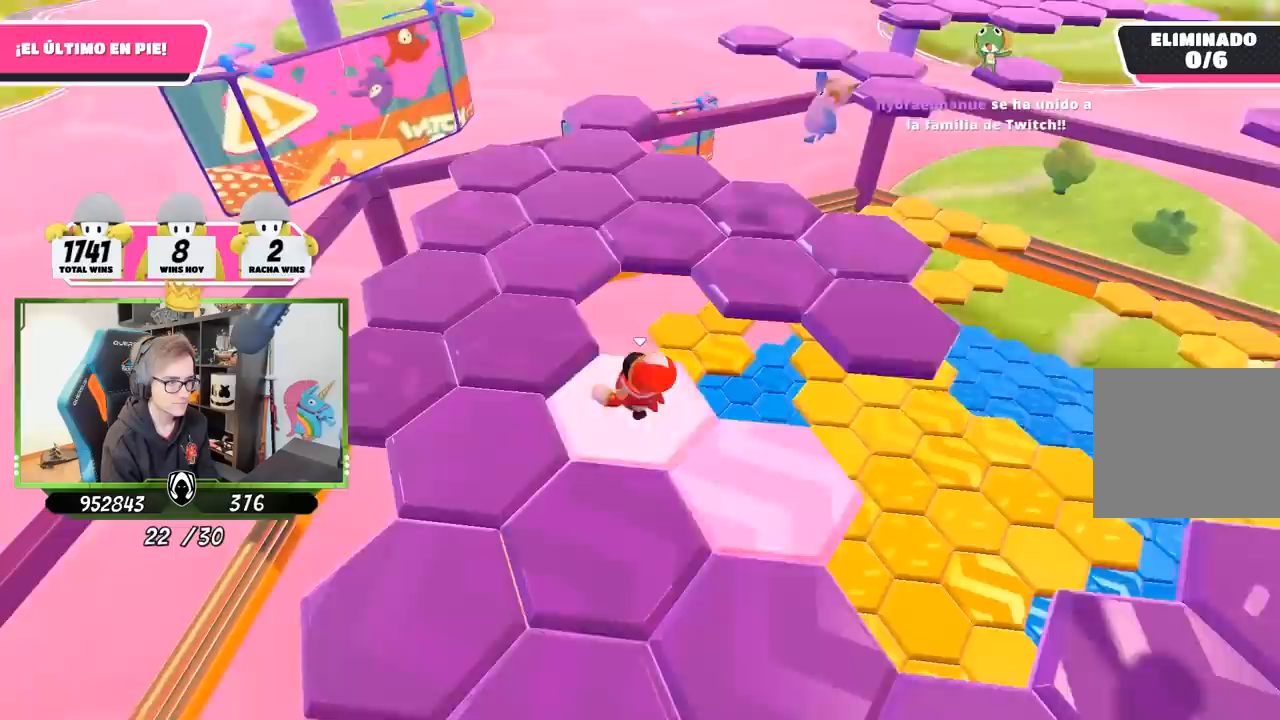
{"buttons": [], "left_stick": "up", "right_stick": "center", "events": [[67, "left_stick", "up"], [83, "right_stick", "center"], [250, "CROSS", "down"], [417, "CROSS", "up"]]}
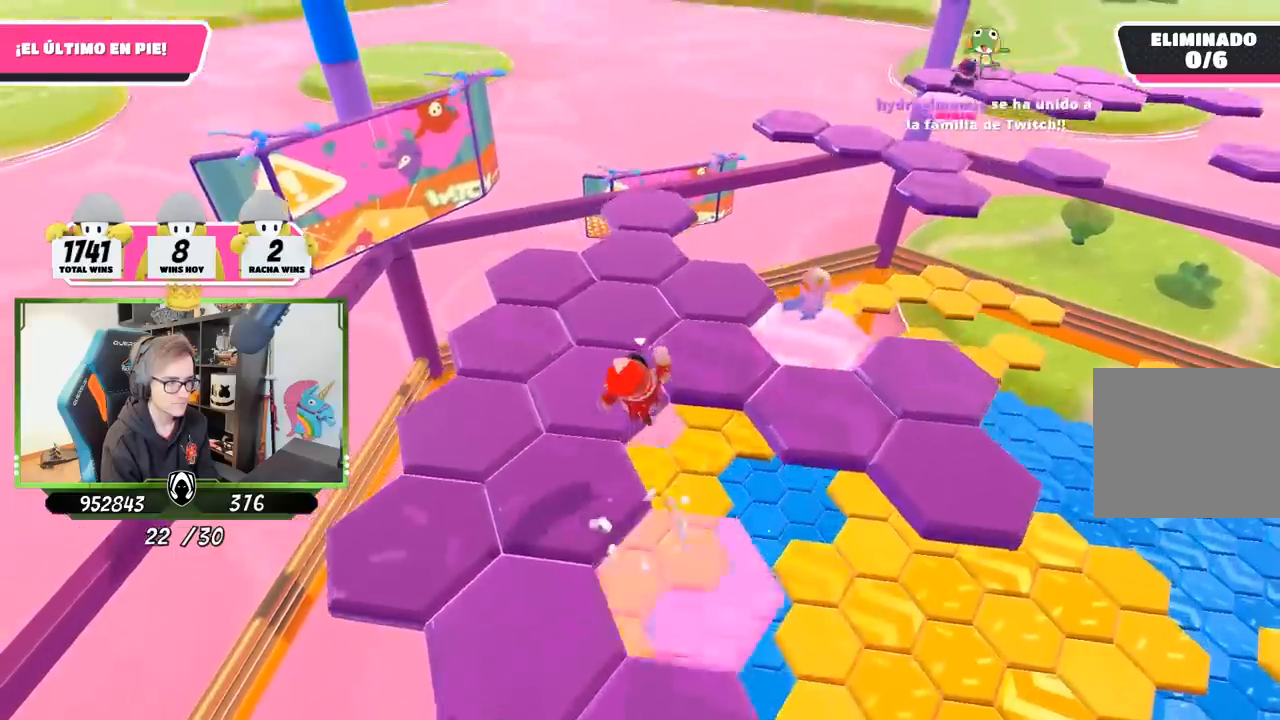
{"buttons": [], "left_stick": "up-left", "right_stick": "down", "events": [[50, "right_stick", "down"], [167, "left_stick", "up-left"]]}
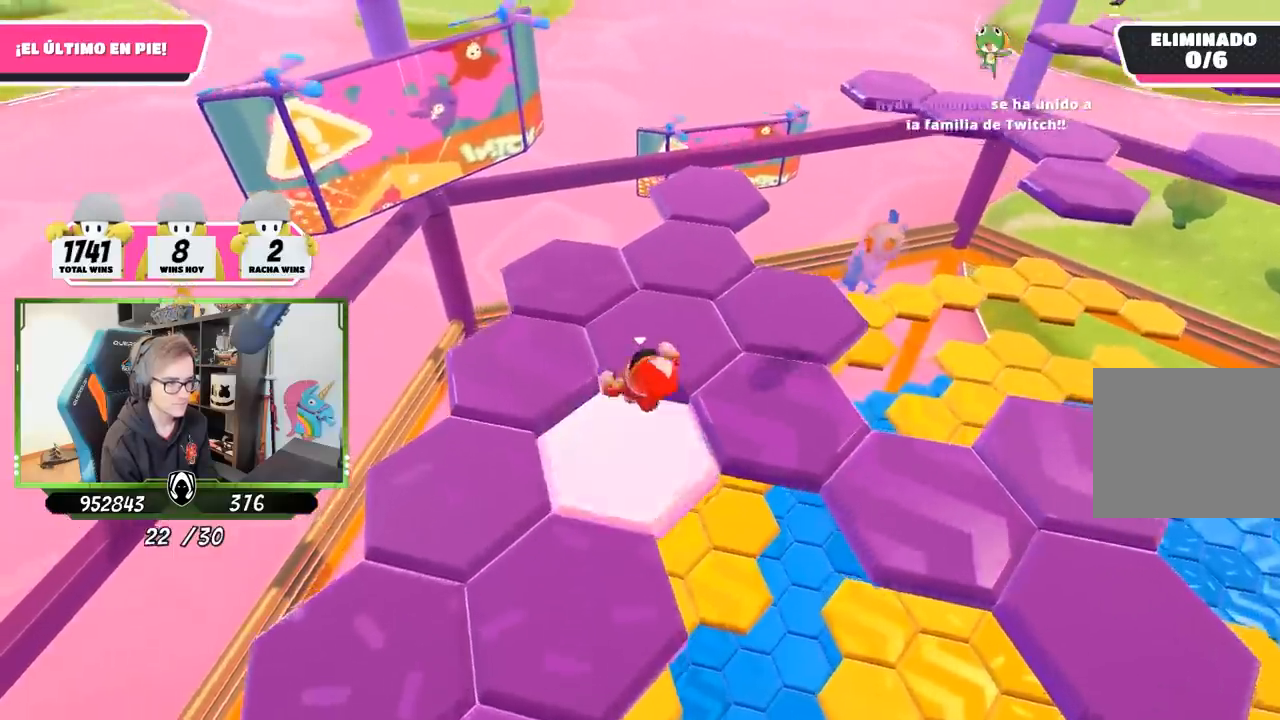
{"buttons": ["CROSS"], "left_stick": "down-right", "right_stick": "center", "events": [[117, "right_stick", "right"], [150, "left_stick", "down-left"], [283, "left_stick", "down"], [450, "left_stick", "down-right"], [483, "CROSS", "down"], [483, "right_stick", "center"]]}
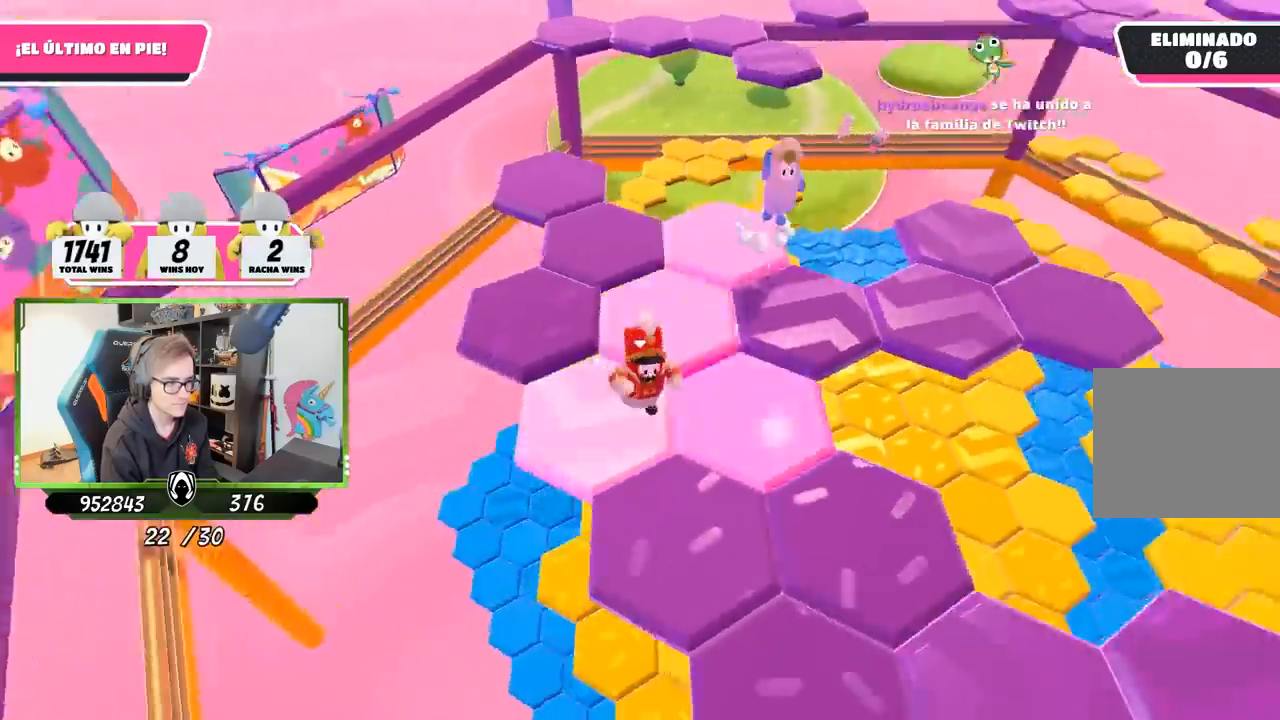
{"buttons": [], "left_stick": "up", "right_stick": "up-right", "events": [[150, "CROSS", "up"], [250, "left_stick", "left"], [250, "right_stick", "down-right"], [317, "R1", "down"], [350, "left_stick", "up"], [350, "right_stick", "up-right"], [367, "R1", "up"]]}
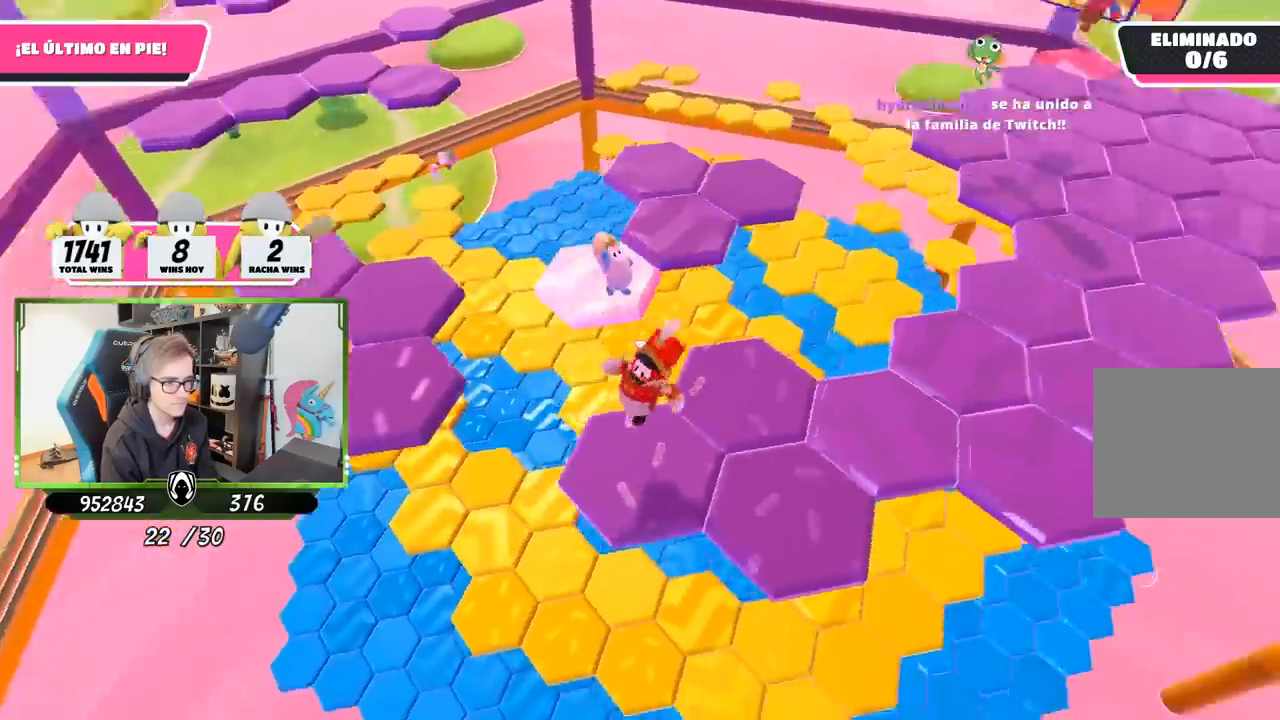
{"buttons": [], "left_stick": "down-right", "right_stick": "center", "events": [[83, "left_stick", "center"], [117, "right_stick", "up-left"], [250, "right_stick", "center"], [417, "left_stick", "down-right"]]}
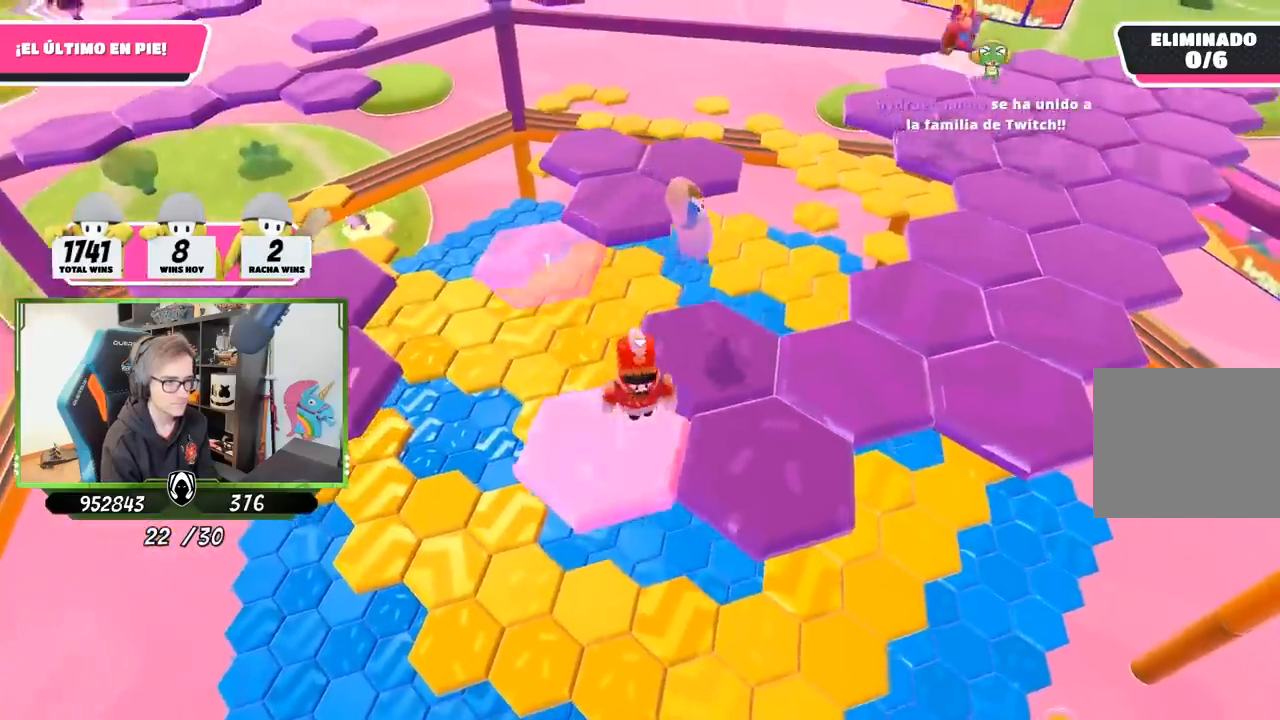
{"buttons": [], "left_stick": "center", "right_stick": "down-left", "events": [[17, "CROSS", "down"], [150, "CROSS", "up"], [350, "left_stick", "up-left"], [383, "right_stick", "down-left"], [417, "left_stick", "center"]]}
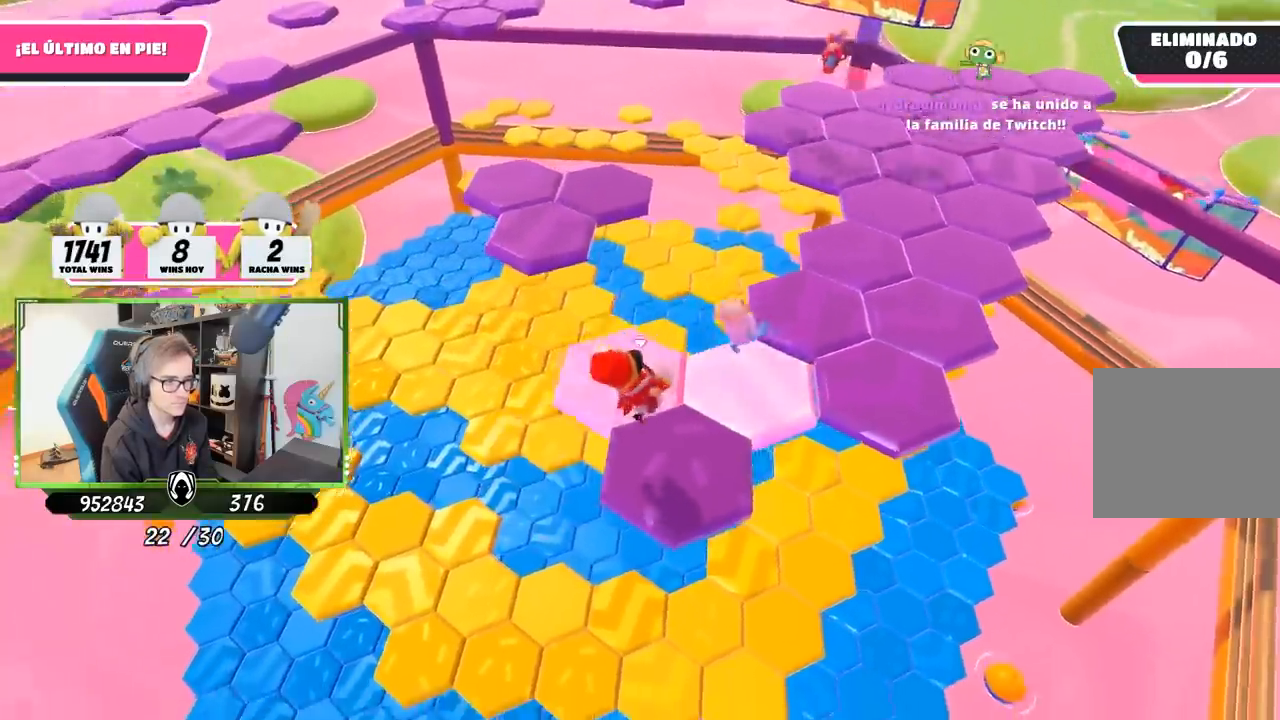
{"buttons": [], "left_stick": "up", "right_stick": "center", "events": [[17, "left_stick", "up-right"], [117, "left_stick", "center"], [217, "left_stick", "up"], [317, "right_stick", "center"]]}